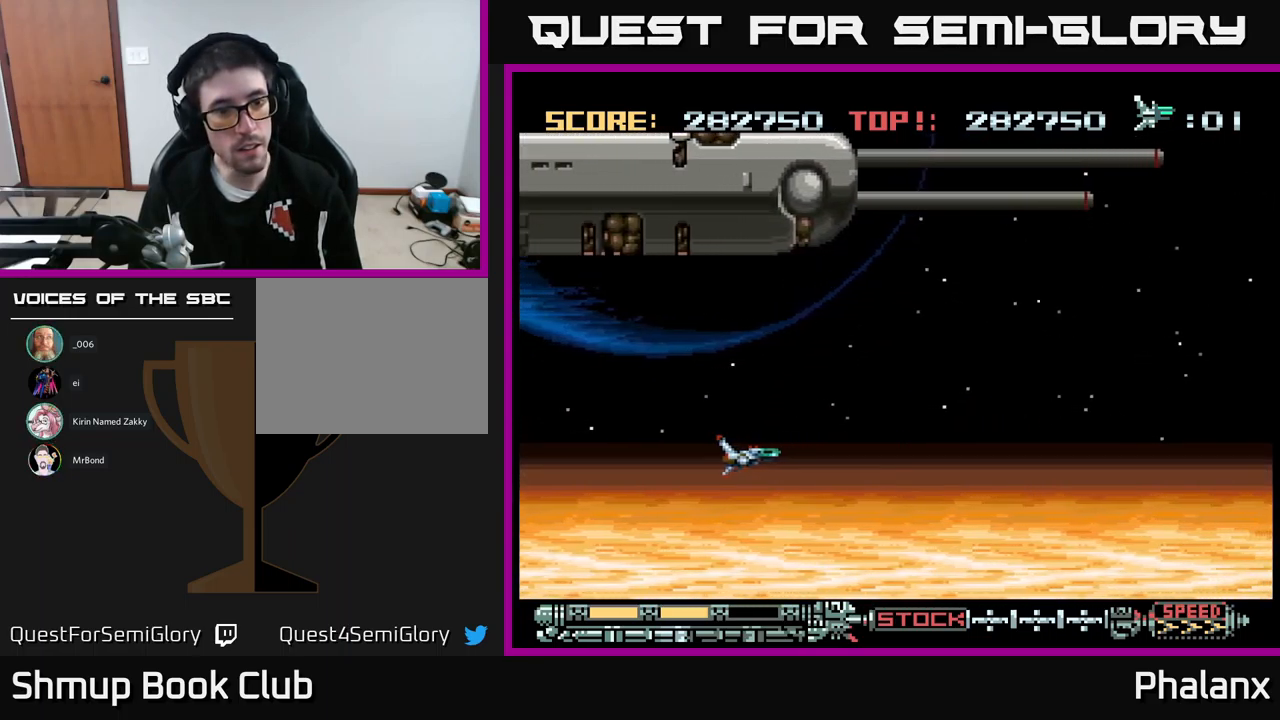
Gameplay with a controller (Xbox layout); each line is a JSON object with the inputs held at the frame after it. "events" lists button and stick changes between this image and that frame as [ms after this image, input, new state], when the widget could be followed in between. Not read: left_stick right_stick.
{"buttons": [], "events": [[450, "DPAD_LEFT", "up"]]}
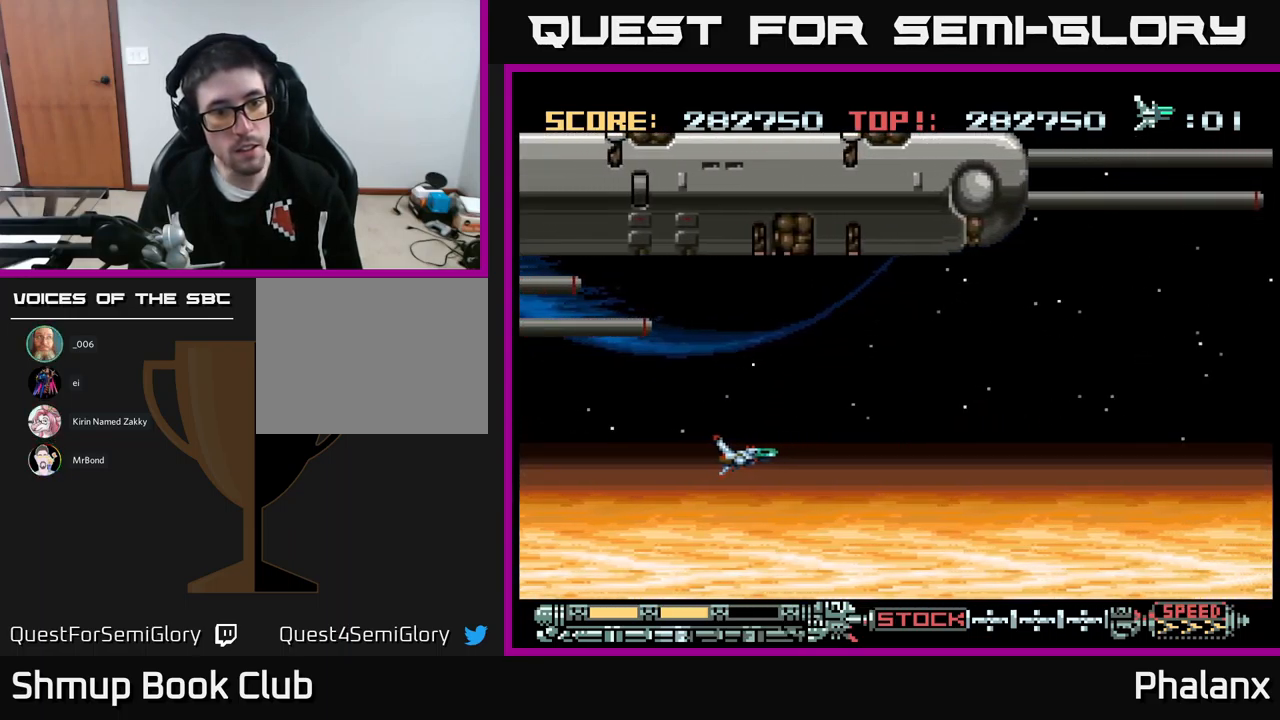
{"buttons": [], "events": [[117, "DPAD_LEFT", "down"], [283, "DPAD_LEFT", "up"], [367, "DPAD_LEFT", "down"], [483, "DPAD_LEFT", "up"]]}
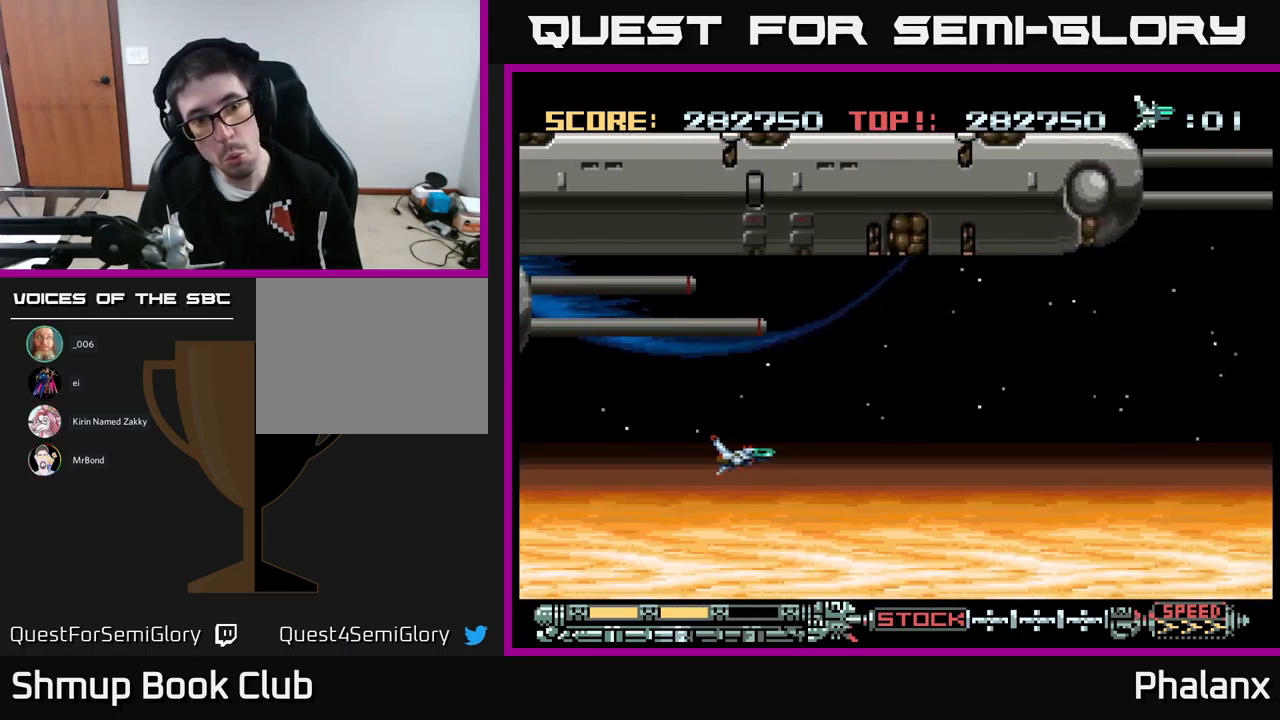
{"buttons": ["DPAD_LEFT"], "events": [[50, "DPAD_LEFT", "down"], [150, "DPAD_LEFT", "up"], [267, "DPAD_LEFT", "down"], [367, "DPAD_LEFT", "up"], [434, "DPAD_LEFT", "down"]]}
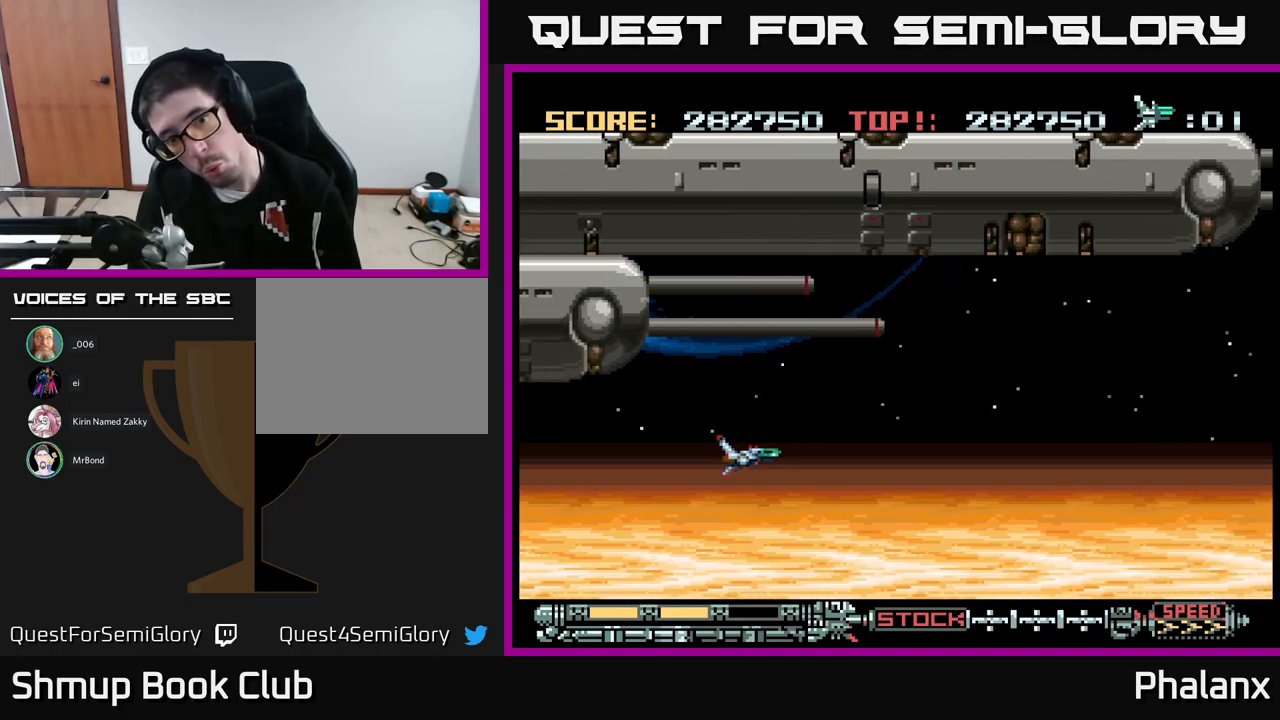
{"buttons": [], "events": [[17, "DPAD_LEFT", "up"], [117, "DPAD_LEFT", "down"], [184, "DPAD_LEFT", "up"], [284, "DPAD_LEFT", "down"], [334, "DPAD_LEFT", "up"]]}
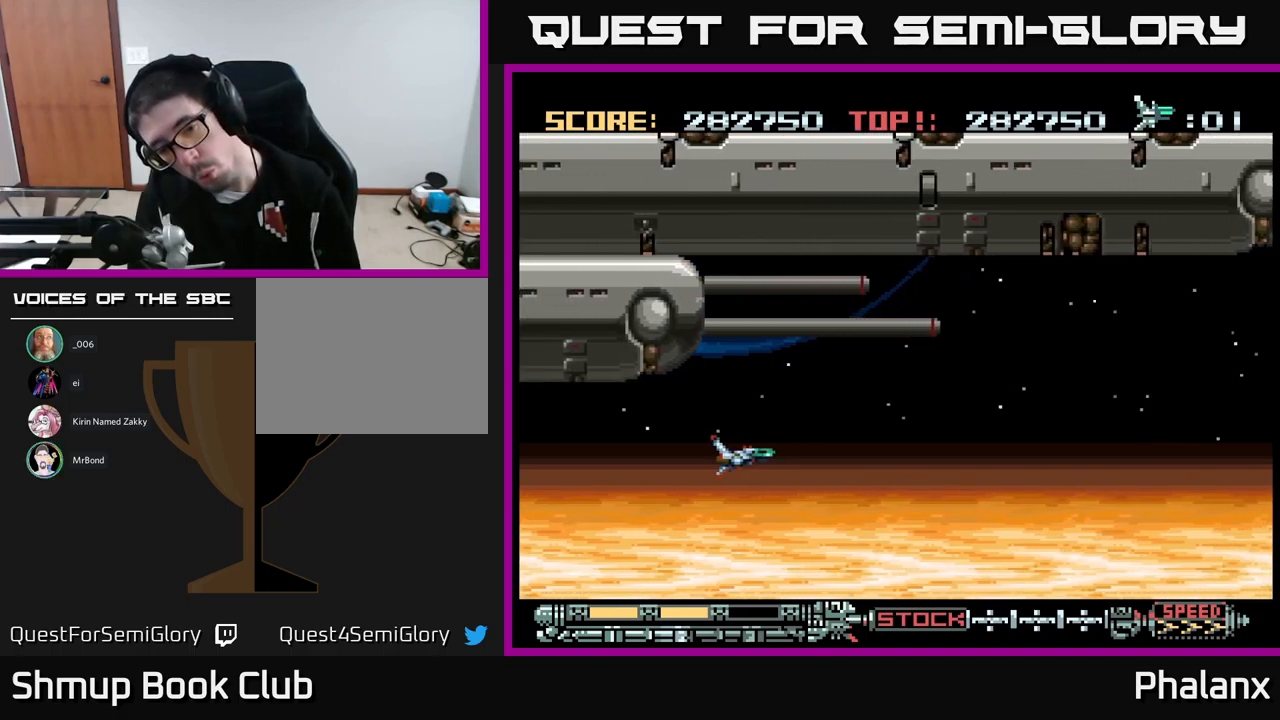
{"buttons": [], "events": [[67, "DPAD_LEFT", "down"], [134, "DPAD_LEFT", "up"], [200, "DPAD_LEFT", "down"], [267, "DPAD_LEFT", "up"], [350, "DPAD_LEFT", "down"], [417, "DPAD_LEFT", "up"]]}
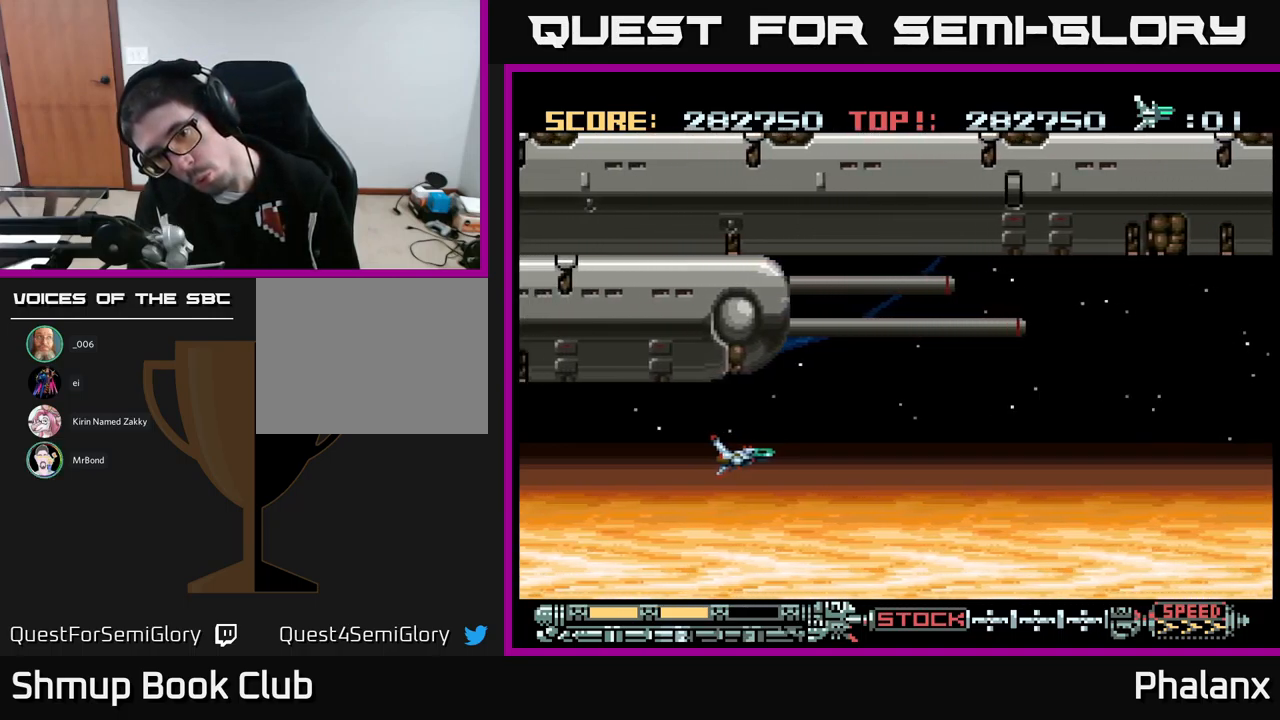
{"buttons": ["DPAD_LEFT"], "events": [[34, "DPAD_LEFT", "down"], [84, "DPAD_LEFT", "up"], [150, "DPAD_LEFT", "down"], [217, "DPAD_LEFT", "up"], [317, "DPAD_LEFT", "down"], [384, "DPAD_LEFT", "up"], [467, "DPAD_LEFT", "down"]]}
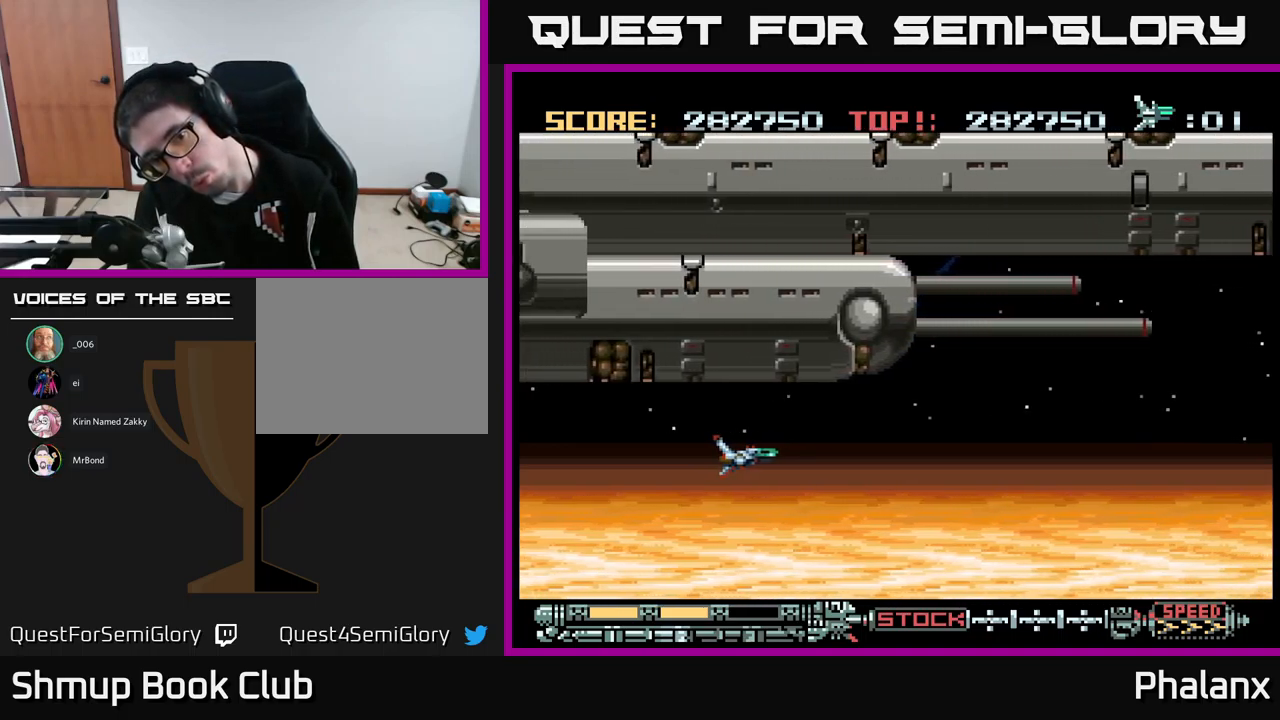
{"buttons": [], "events": [[17, "DPAD_LEFT", "up"], [117, "DPAD_LEFT", "down"], [150, "DPAD_LEFT", "up"], [284, "DPAD_LEFT", "down"], [334, "DPAD_LEFT", "up"], [417, "DPAD_LEFT", "down"], [467, "DPAD_LEFT", "up"]]}
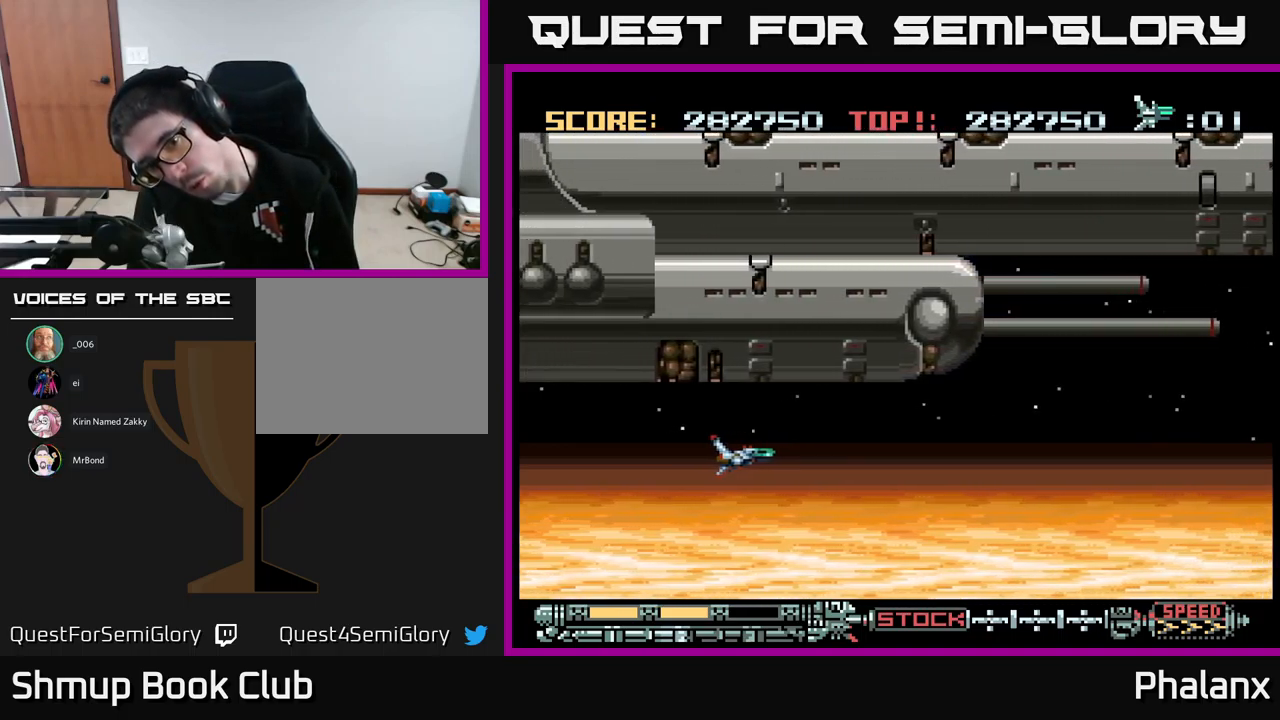
{"buttons": [], "events": [[67, "DPAD_LEFT", "down"], [150, "DPAD_LEFT", "up"], [234, "DPAD_LEFT", "down"], [284, "DPAD_LEFT", "up"], [367, "DPAD_LEFT", "down"], [434, "DPAD_LEFT", "up"]]}
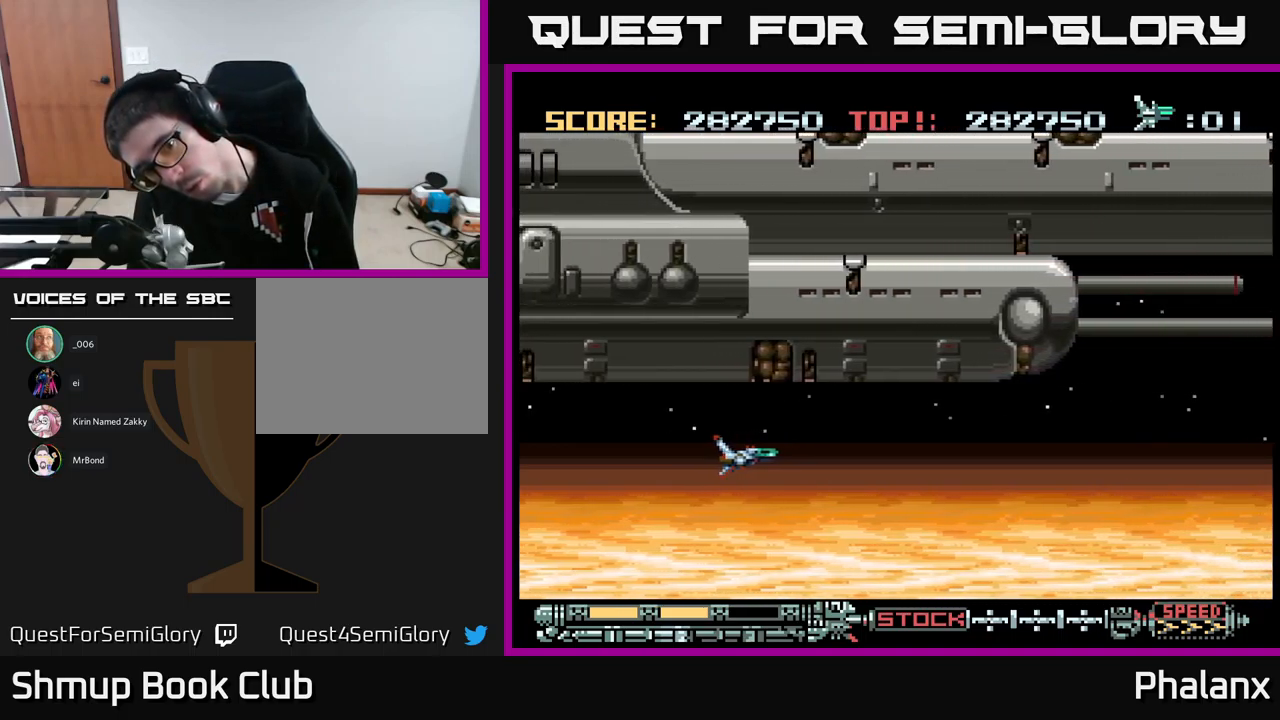
{"buttons": [], "events": [[50, "DPAD_LEFT", "down"], [117, "DPAD_LEFT", "up"], [184, "DPAD_LEFT", "down"], [250, "DPAD_LEFT", "up"], [350, "DPAD_LEFT", "down"], [400, "DPAD_LEFT", "up"]]}
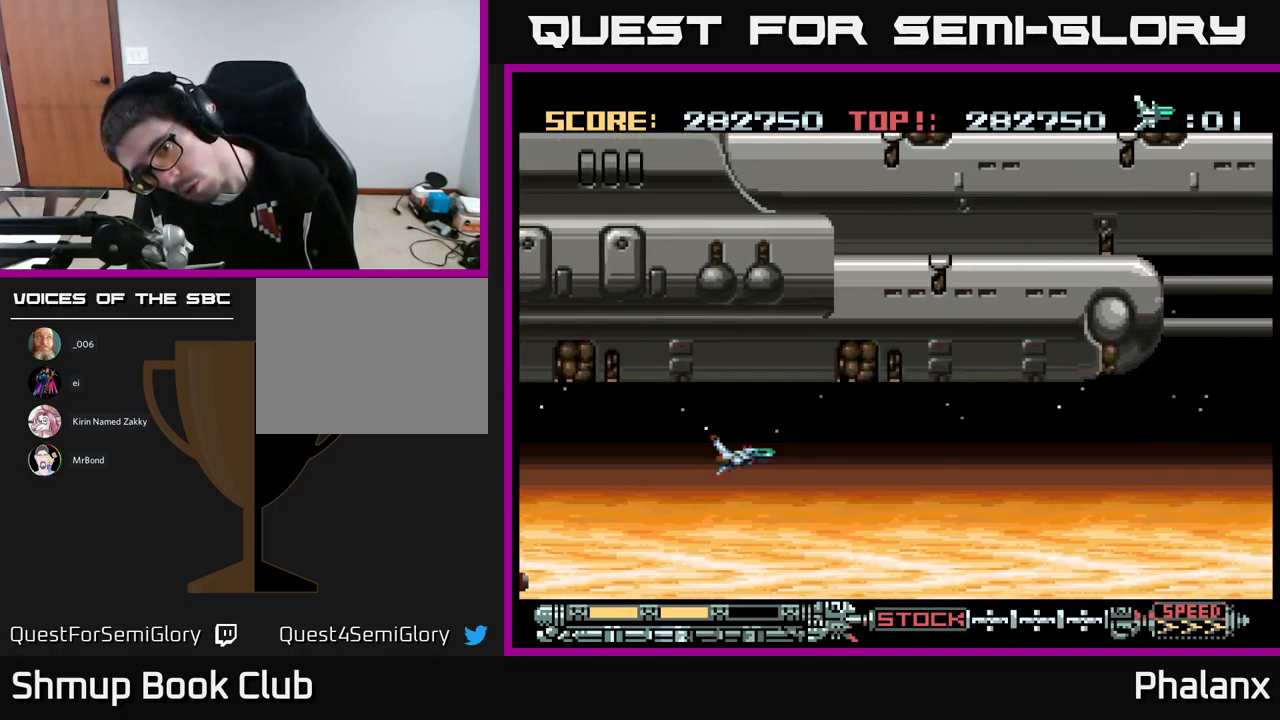
{"buttons": ["DPAD_LEFT"], "events": [[34, "DPAD_LEFT", "down"], [84, "DPAD_LEFT", "up"], [167, "DPAD_LEFT", "down"], [234, "DPAD_LEFT", "up"], [350, "DPAD_LEFT", "down"], [417, "DPAD_LEFT", "up"], [484, "DPAD_LEFT", "down"]]}
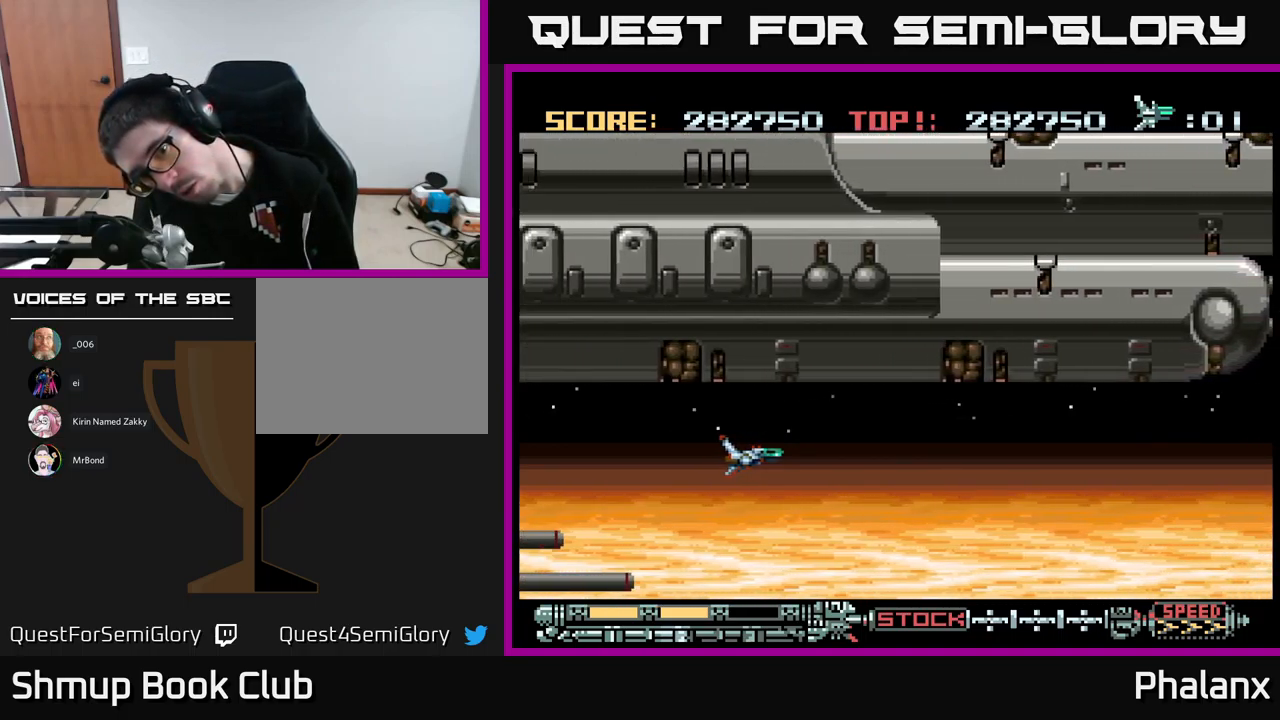
{"buttons": [], "events": [[67, "DPAD_LEFT", "up"], [167, "DPAD_LEFT", "down"], [267, "DPAD_LEFT", "up"]]}
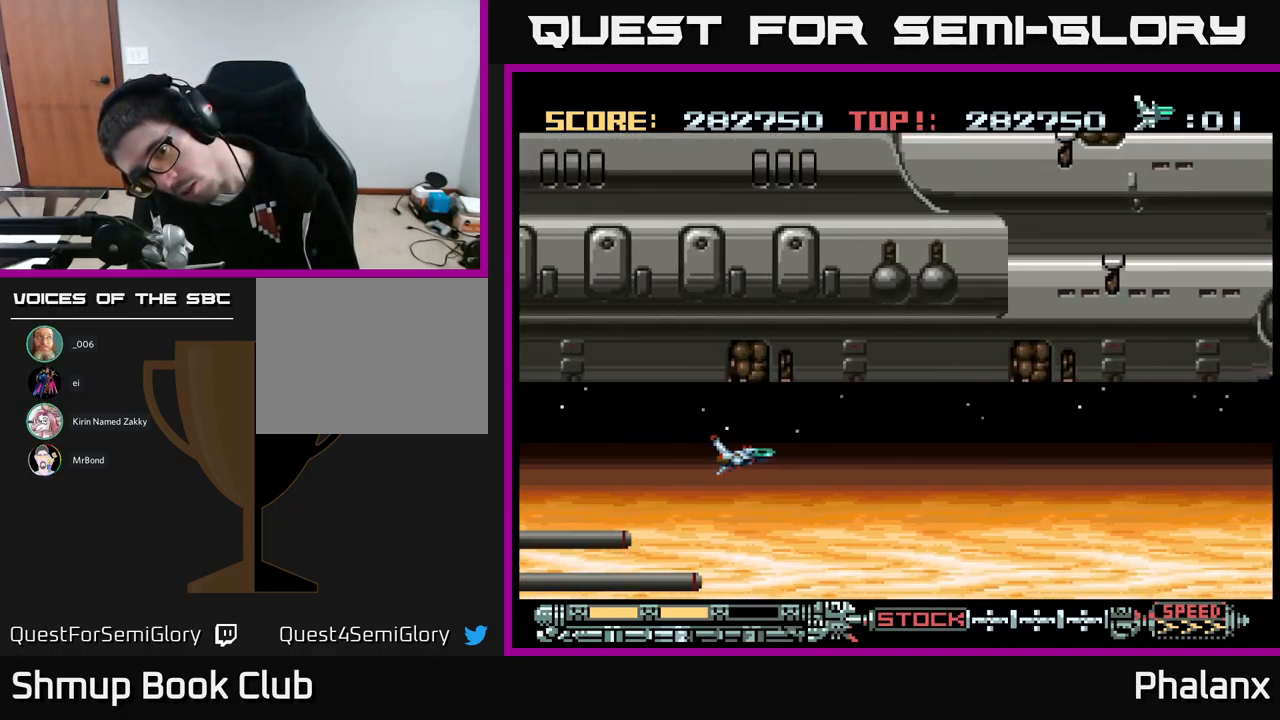
{"buttons": [], "events": []}
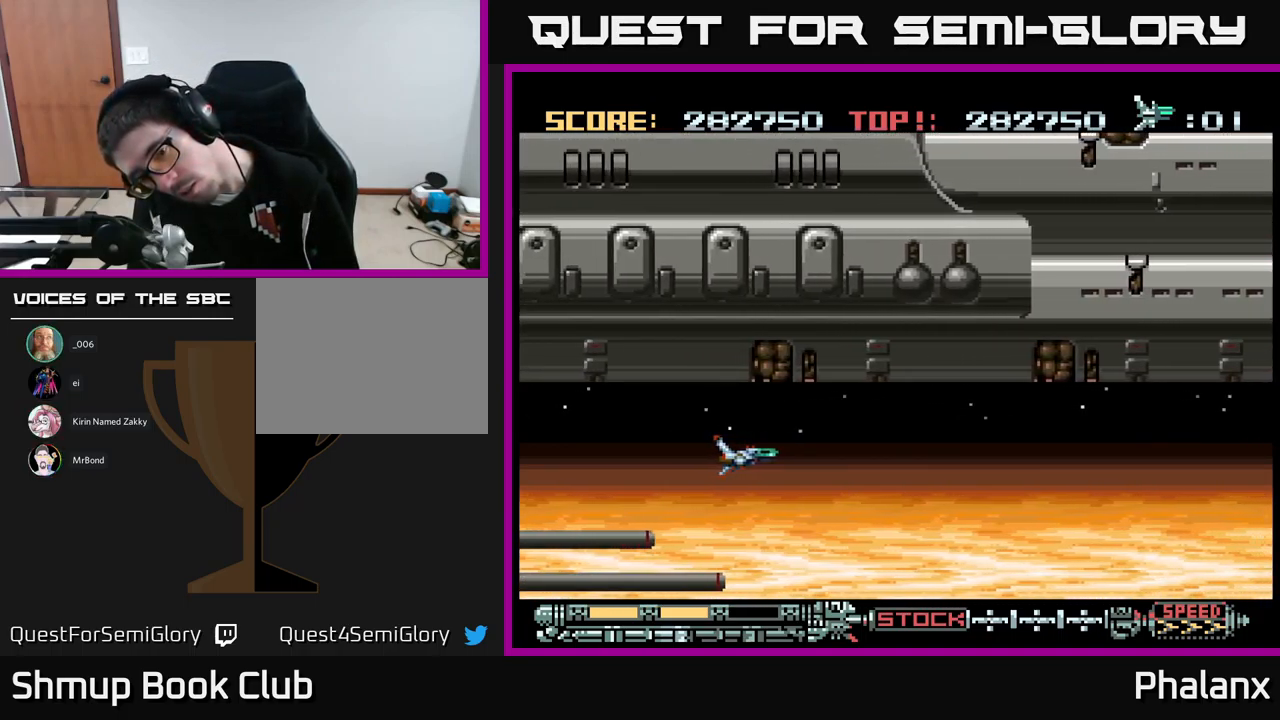
{"buttons": ["DPAD_LEFT"], "events": [[316, "DPAD_LEFT", "down"]]}
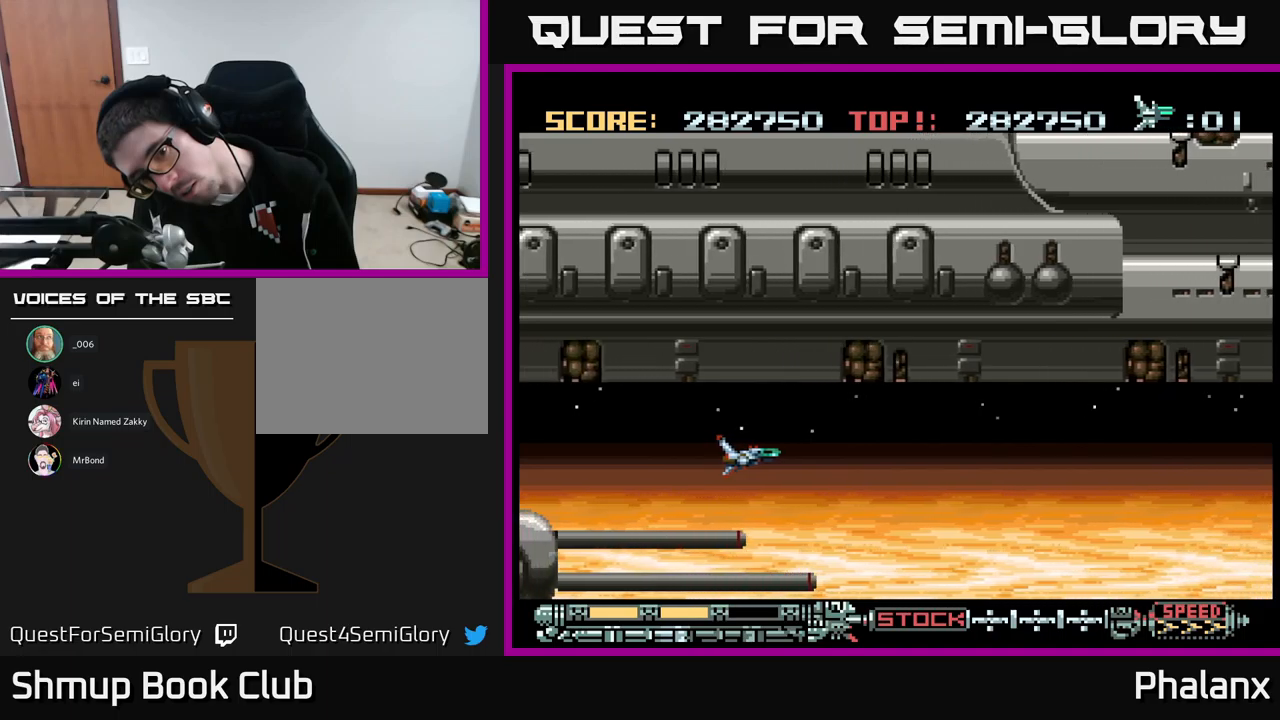
{"buttons": ["DPAD_LEFT"], "events": []}
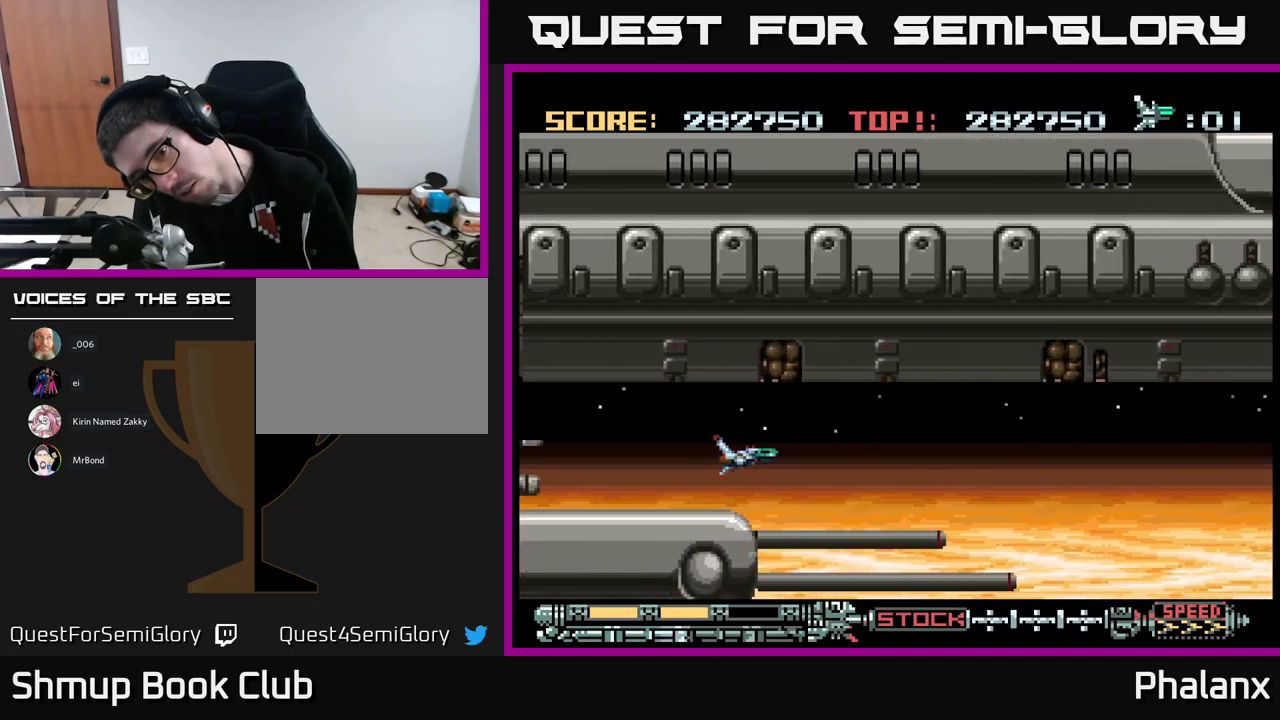
{"buttons": ["A"], "events": [[16, "DPAD_LEFT", "up"], [466, "A", "down"]]}
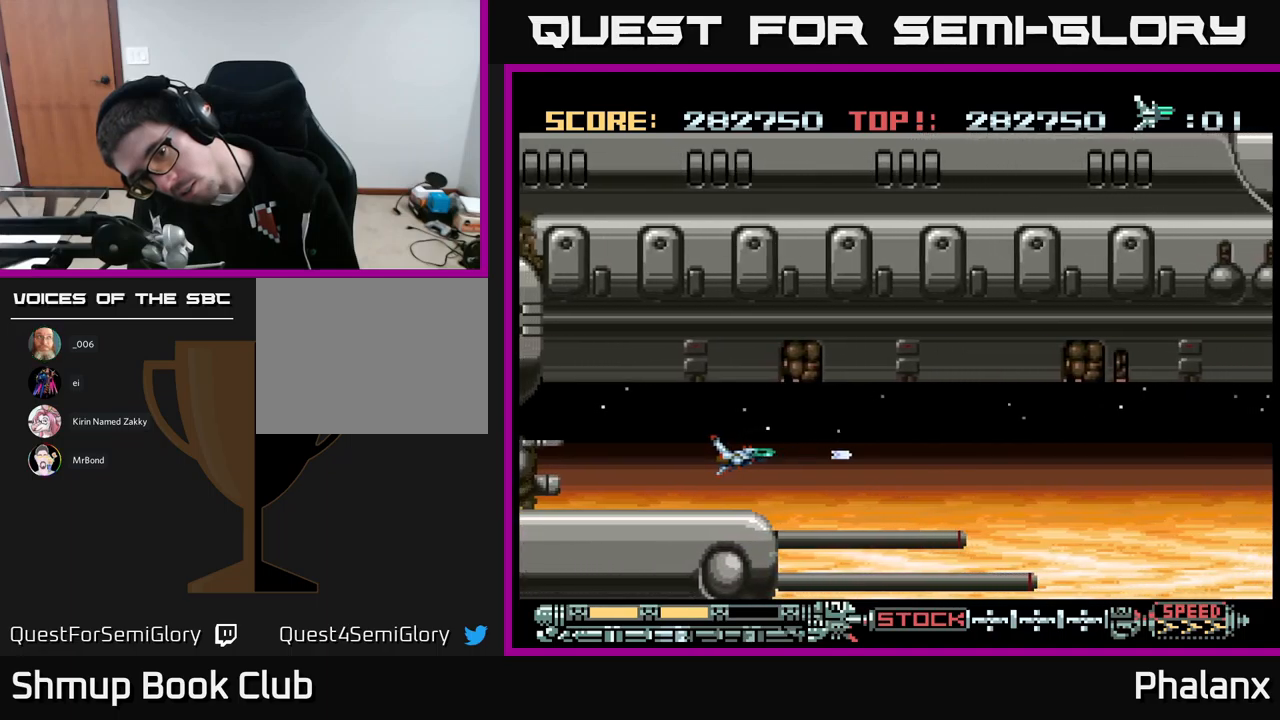
{"buttons": ["A"], "events": []}
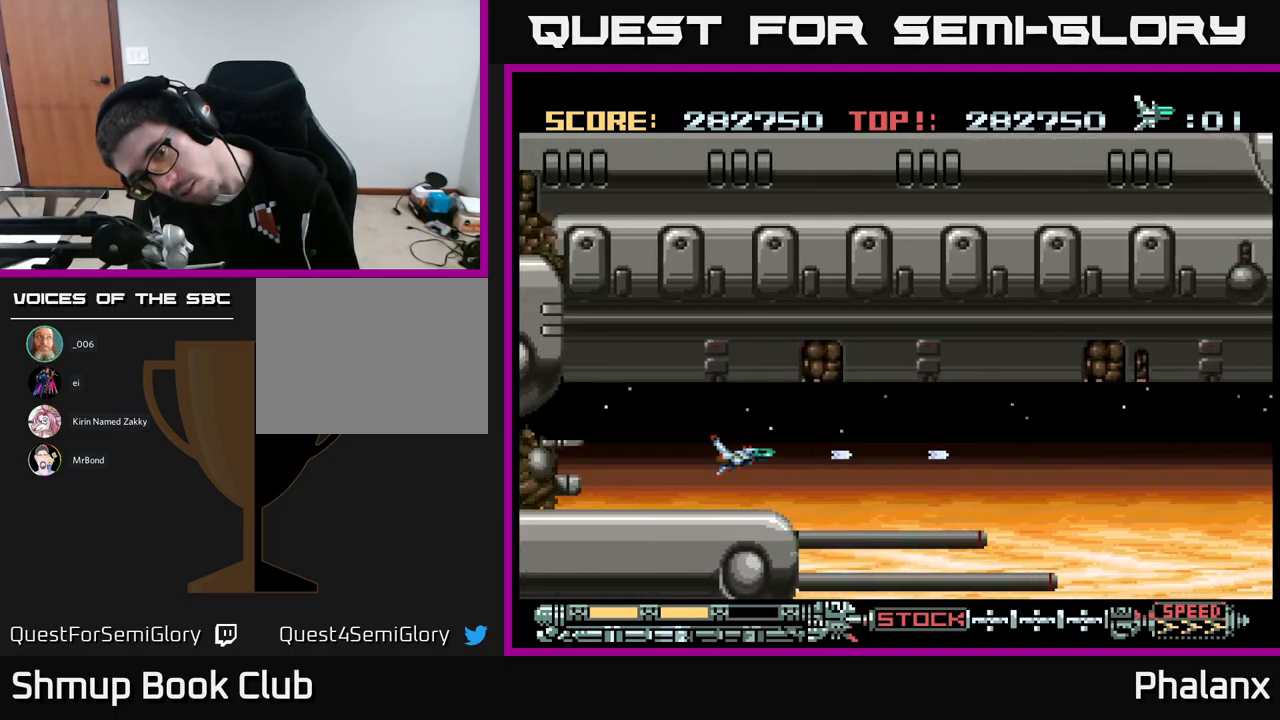
{"buttons": [], "events": [[466, "A", "up"]]}
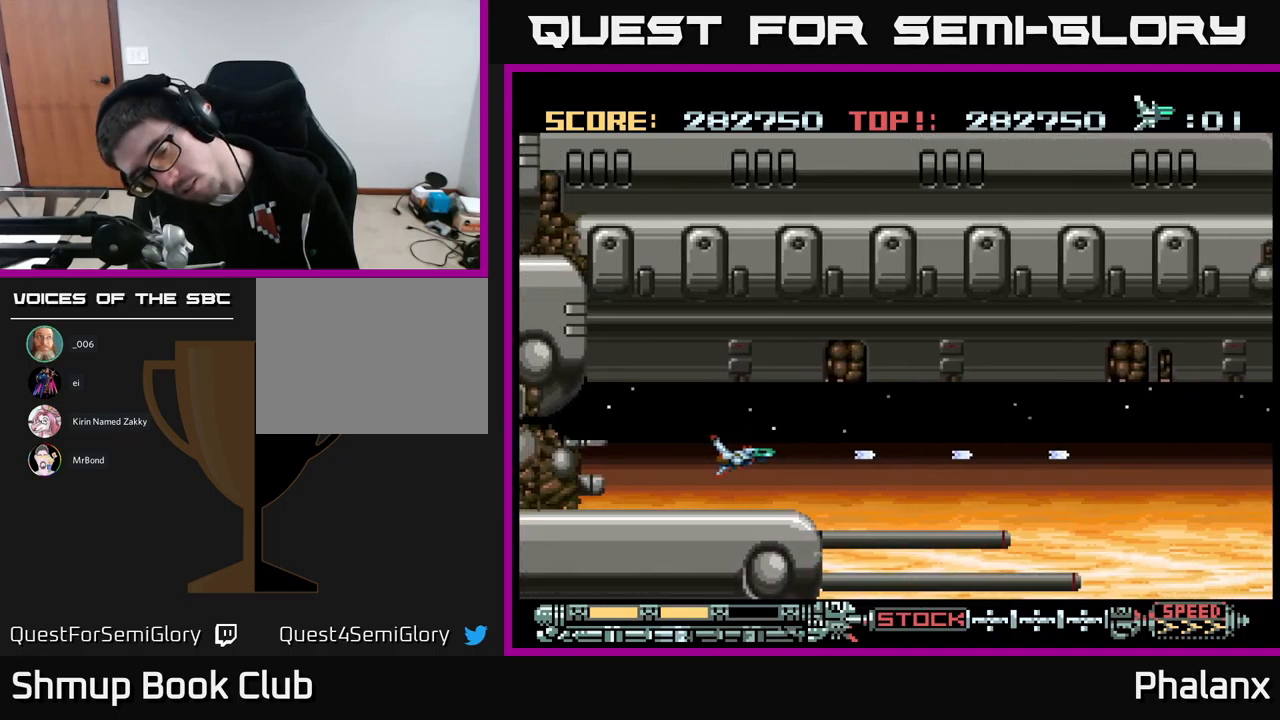
{"buttons": ["DPAD_RIGHT"], "events": [[133, "DPAD_RIGHT", "down"]]}
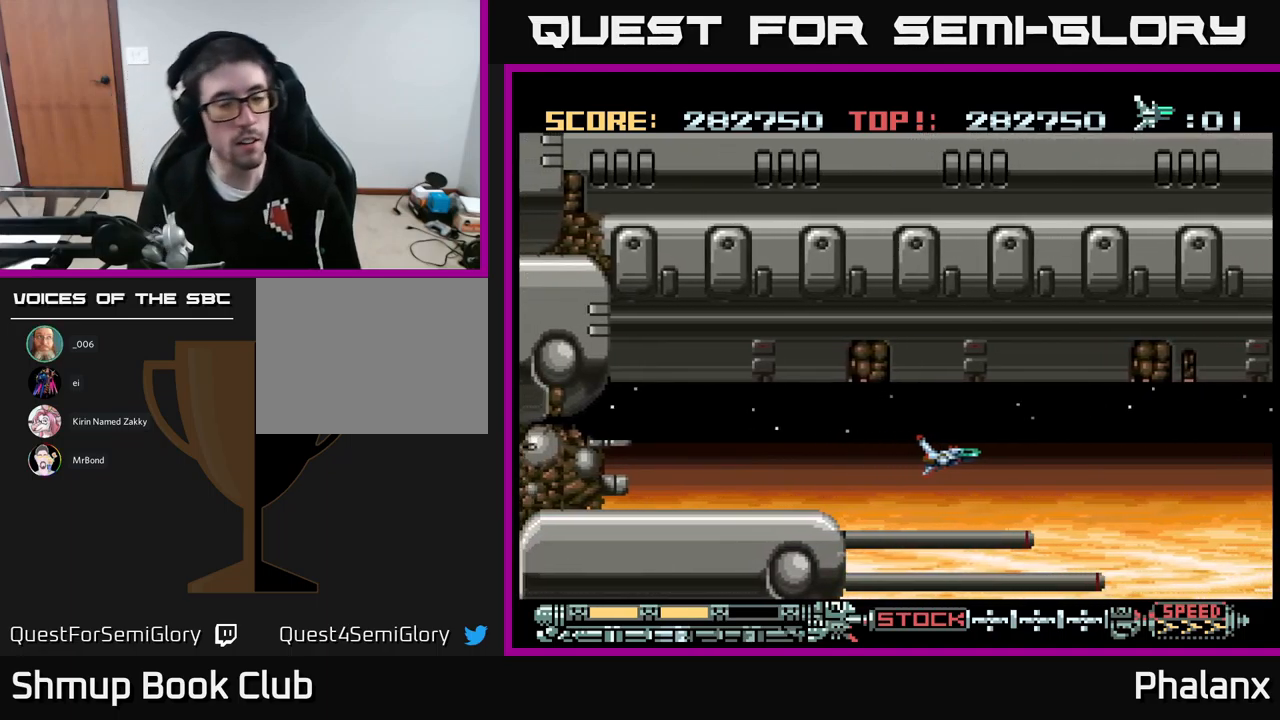
{"buttons": ["DPAD_RIGHT"], "events": []}
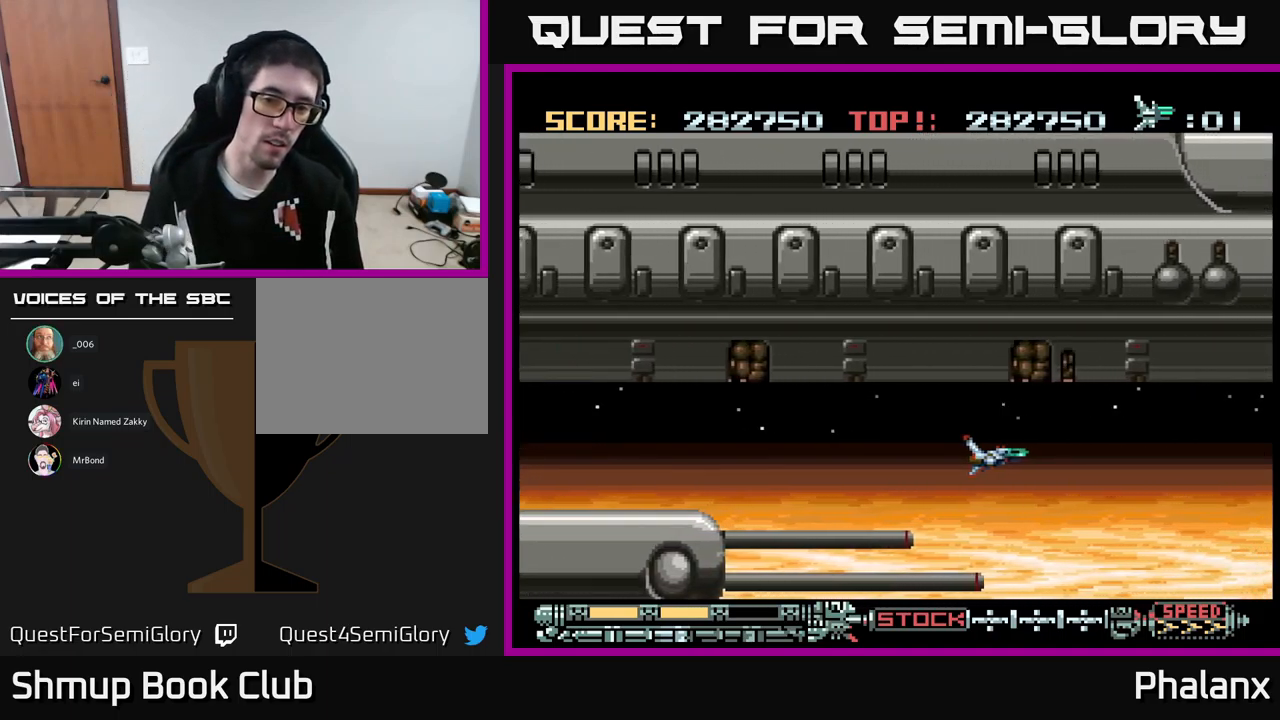
{"buttons": ["DPAD_DOWN", "DPAD_RIGHT"], "events": [[50, "DPAD_DOWN", "down"]]}
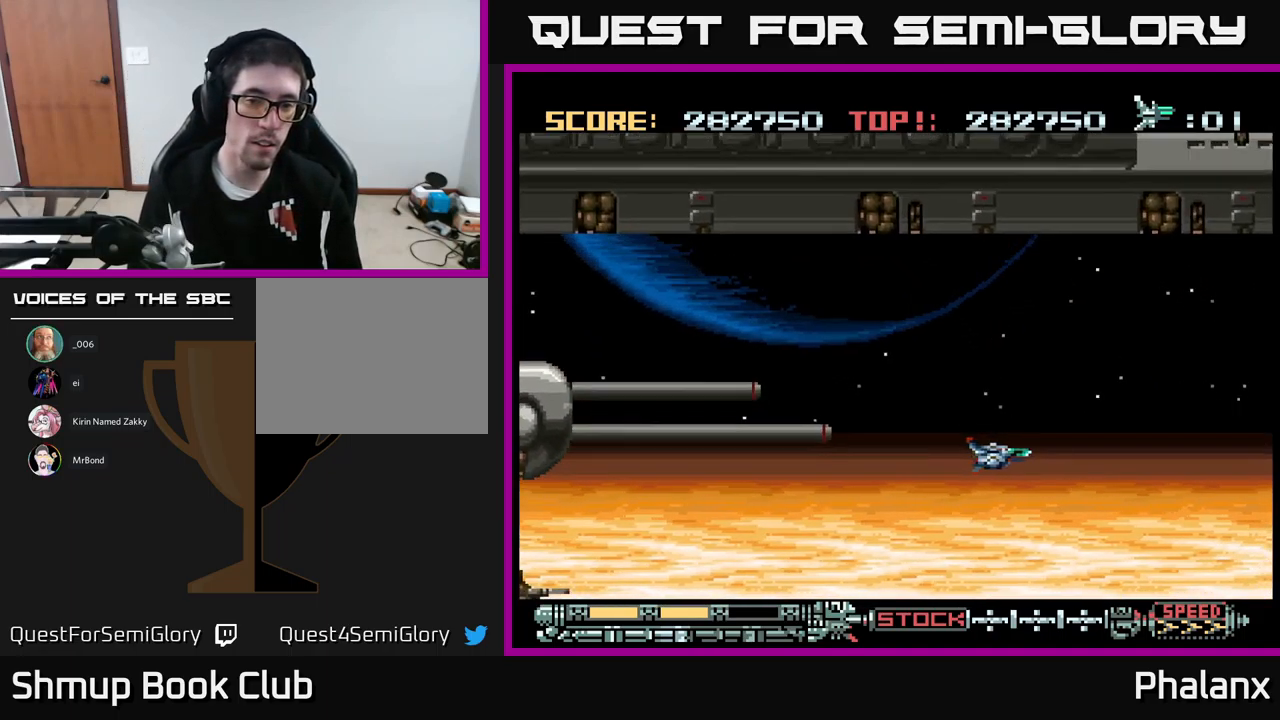
{"buttons": ["DPAD_LEFT"], "events": [[150, "DPAD_RIGHT", "up"], [200, "DPAD_DOWN", "up"], [200, "DPAD_LEFT", "down"]]}
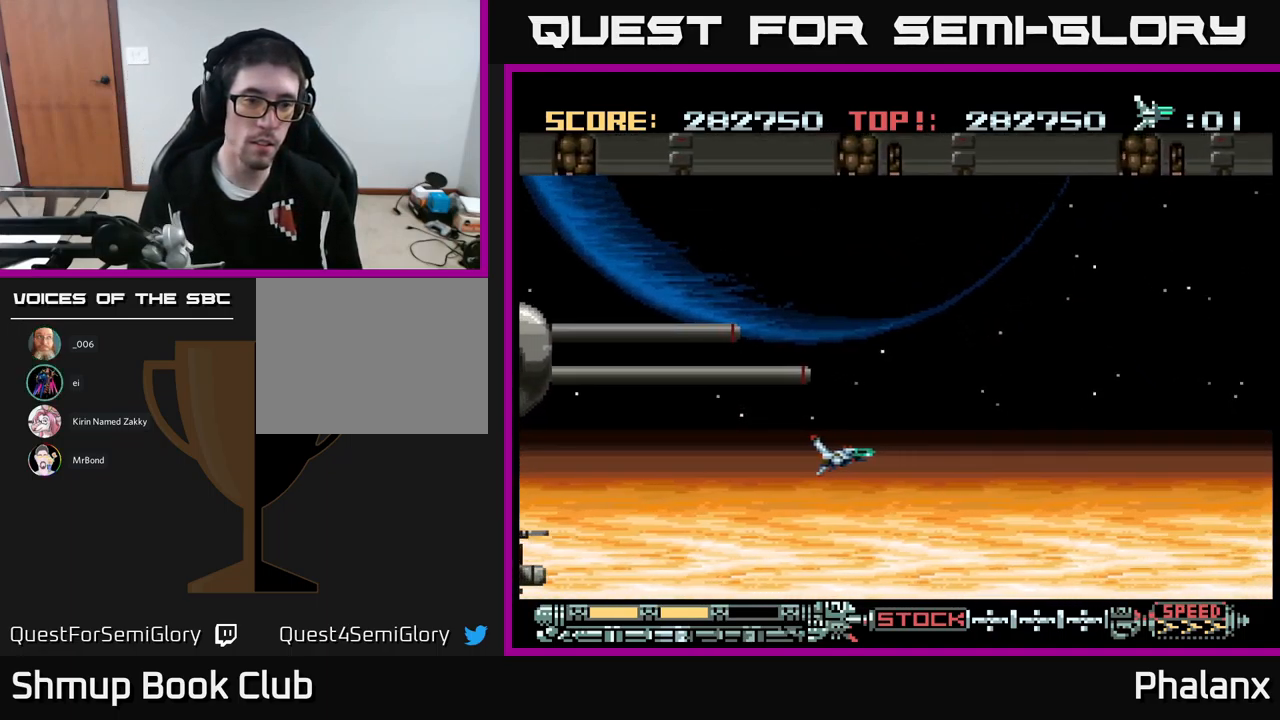
{"buttons": [], "events": [[116, "DPAD_DOWN", "down"], [233, "DPAD_DOWN", "up"], [450, "DPAD_LEFT", "up"]]}
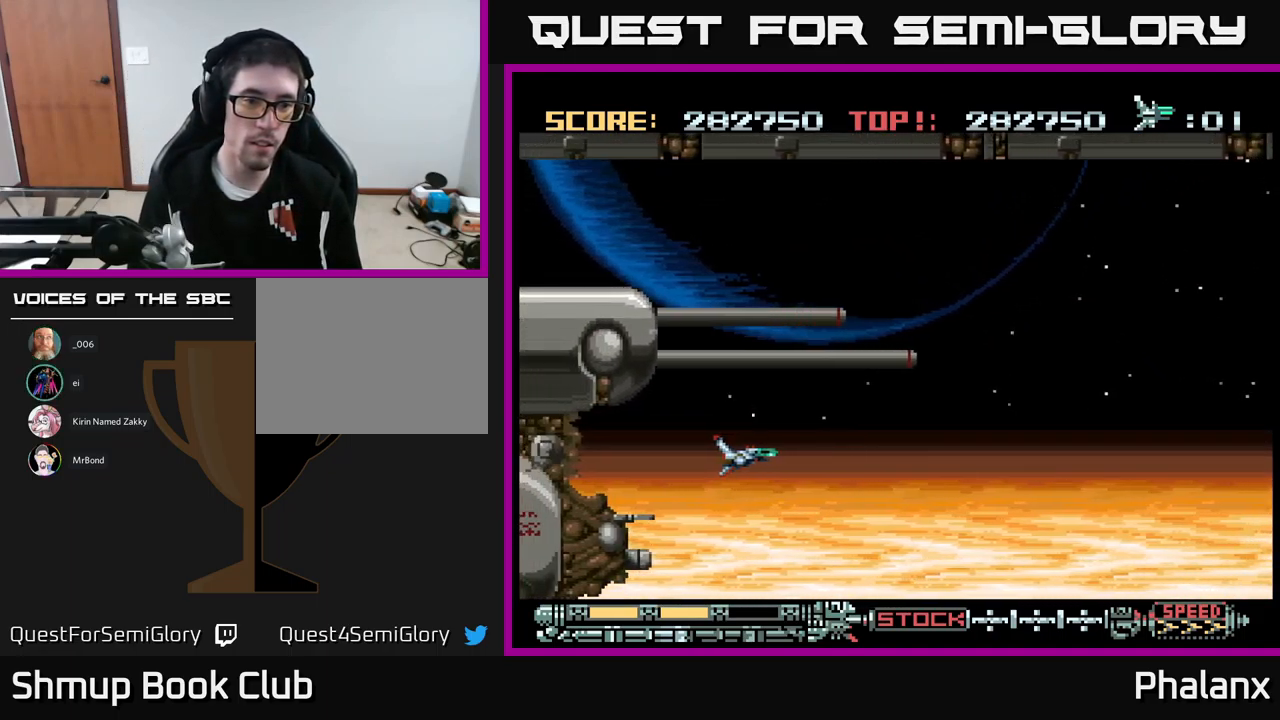
{"buttons": ["DPAD_DOWN", "DPAD_RIGHT"], "events": [[383, "DPAD_RIGHT", "down"], [500, "DPAD_DOWN", "down"]]}
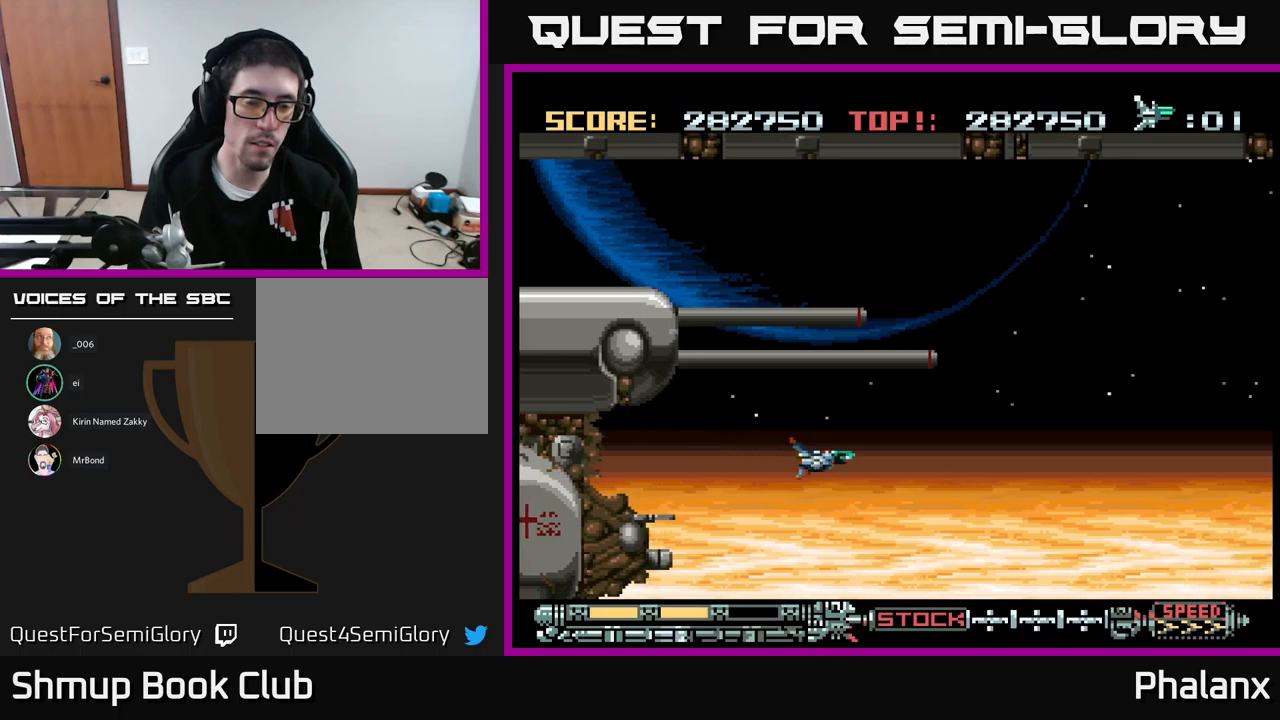
{"buttons": ["DPAD_DOWN"], "events": [[283, "DPAD_RIGHT", "up"]]}
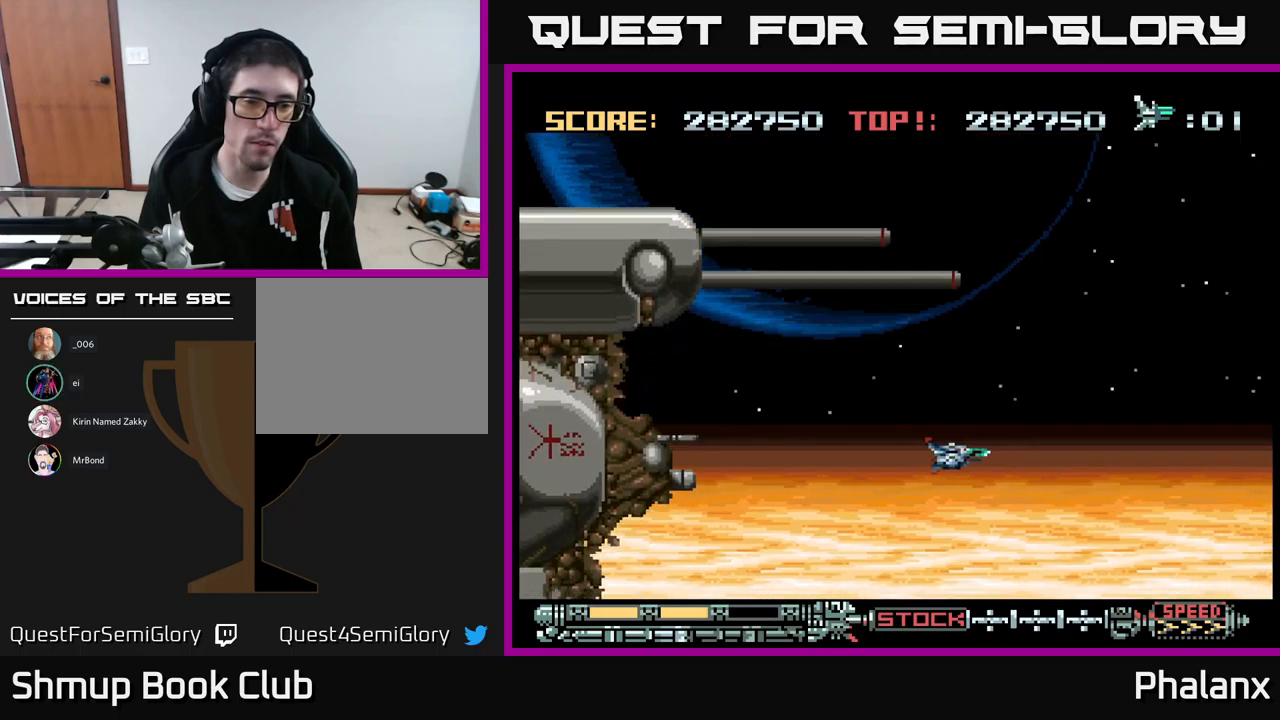
{"buttons": ["DPAD_DOWN"], "events": []}
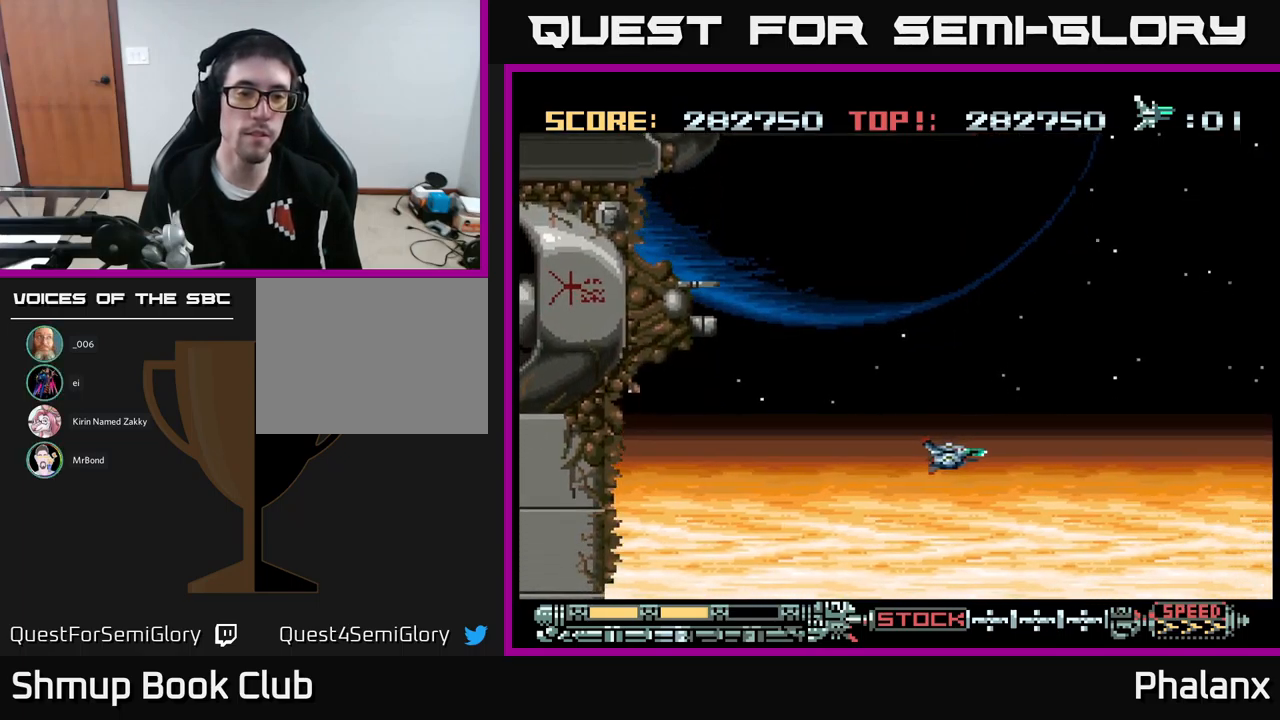
{"buttons": ["DPAD_DOWN"], "events": [[117, "DPAD_DOWN", "up"], [150, "DPAD_LEFT", "down"], [300, "DPAD_DOWN", "down"], [317, "DPAD_LEFT", "up"]]}
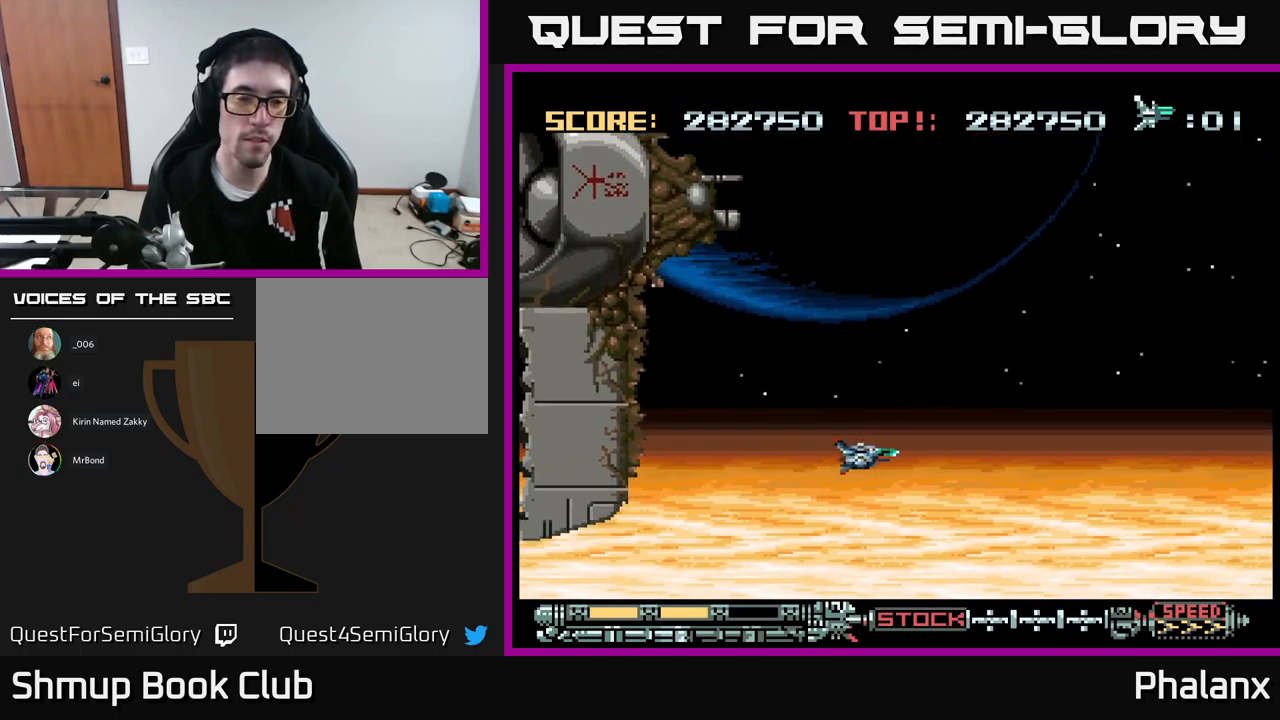
{"buttons": ["DPAD_LEFT"], "events": [[400, "DPAD_LEFT", "down"], [483, "DPAD_DOWN", "up"]]}
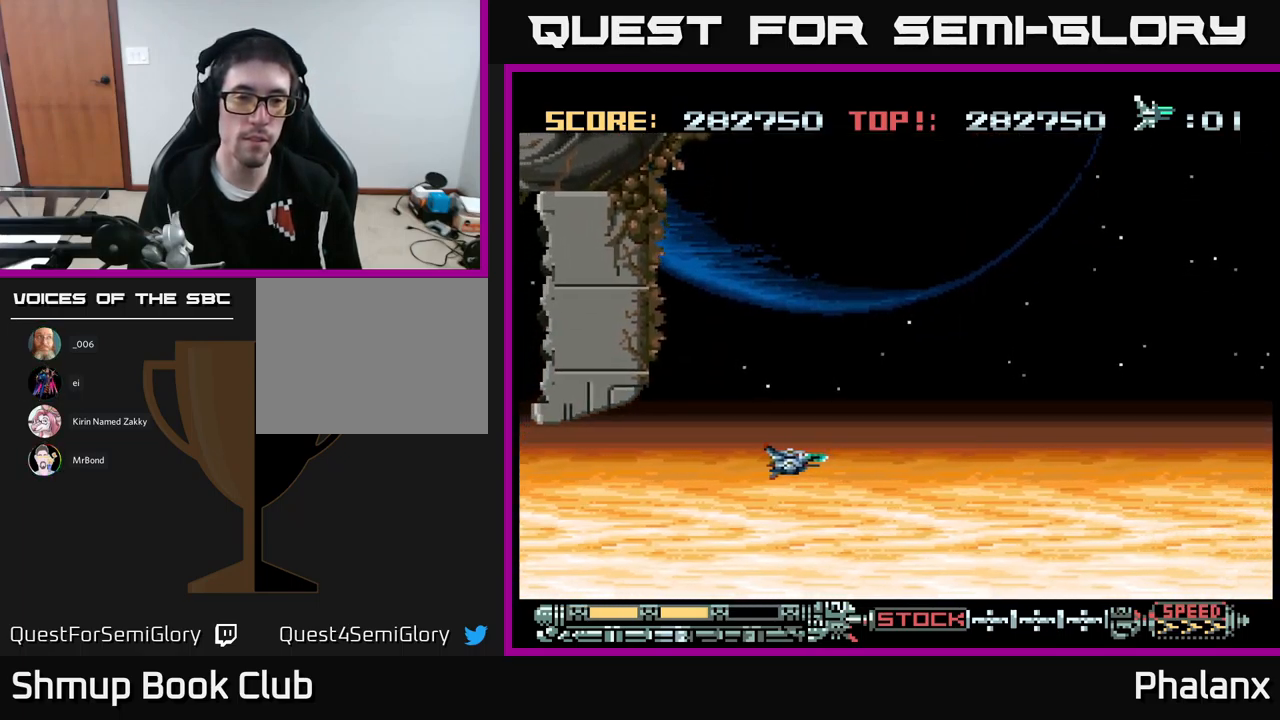
{"buttons": ["DPAD_LEFT"], "events": []}
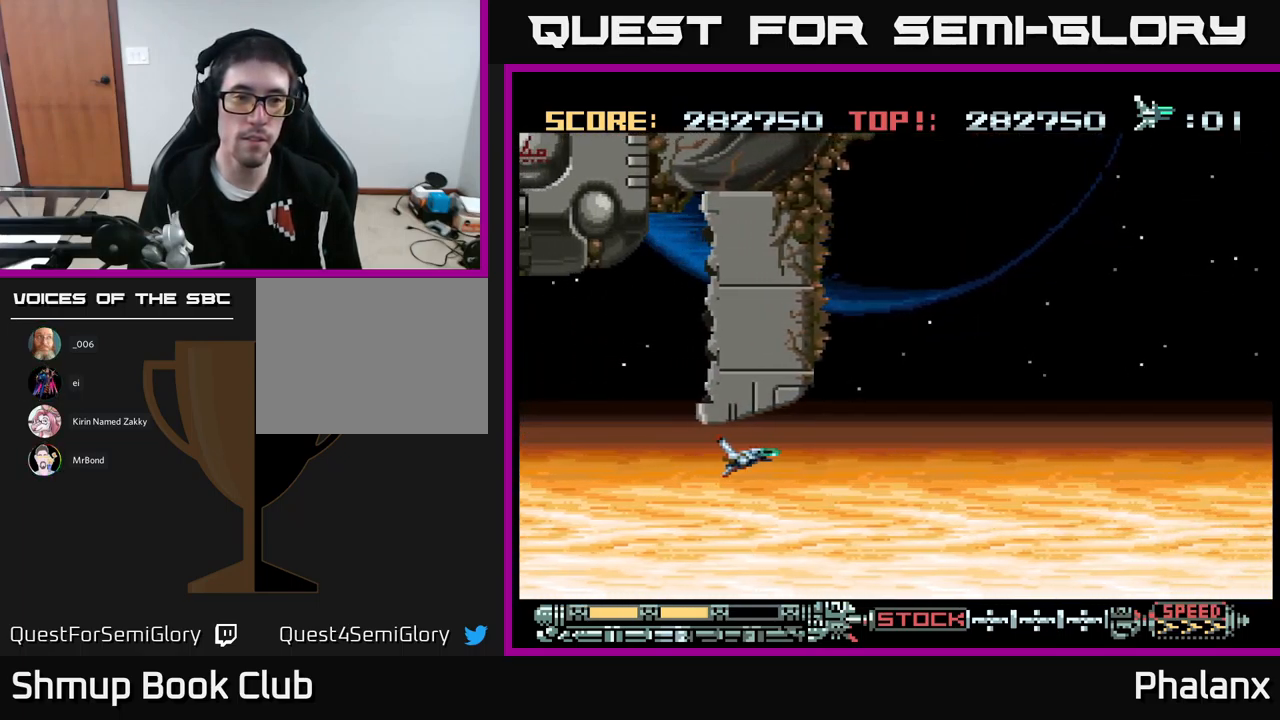
{"buttons": ["DPAD_LEFT"], "events": []}
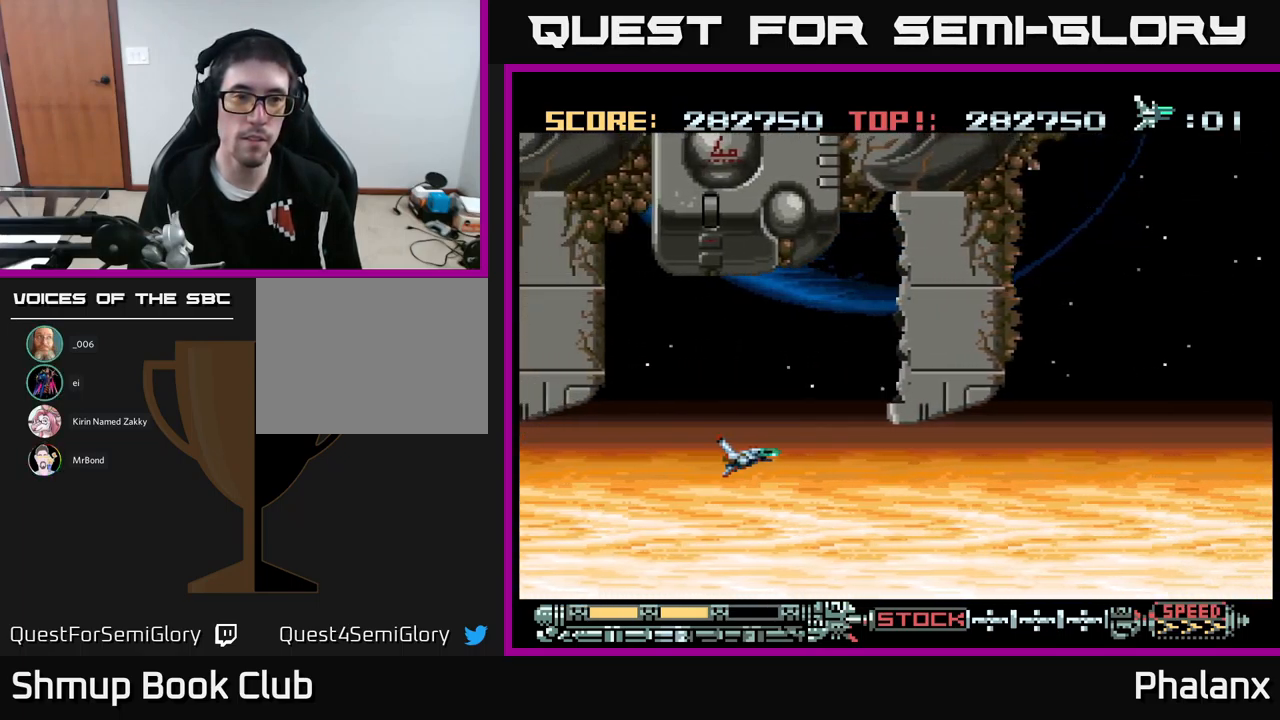
{"buttons": ["DPAD_LEFT"], "events": [[83, "DPAD_LEFT", "up"], [383, "DPAD_LEFT", "down"]]}